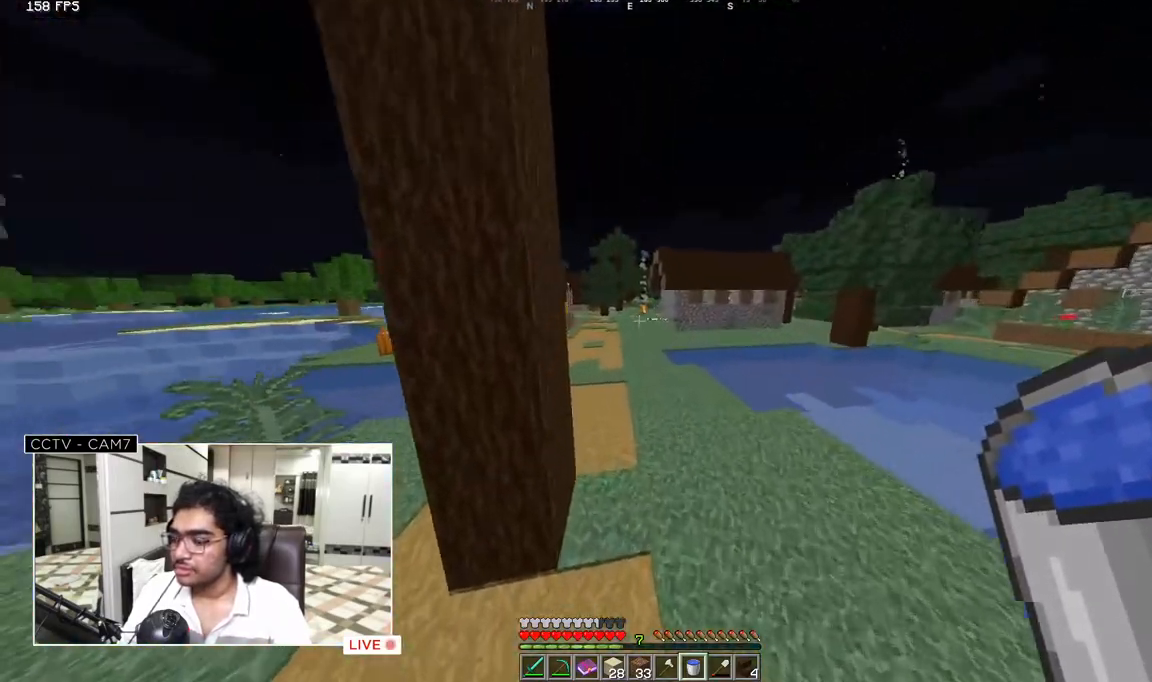
Gameplay with keyboard and mouse; each line is a JSON object with the keys and mouse buttons held at the frame after it. "events" lists presses ("down") and releases ("up") of "a", "d", "s", "w", "mouse_left" and "mouse_right" between this image and that frame as [ms after this image, input, new state], when the widget could be followed in between. "mouse_left", "mouse_right" = the "left", "right" buttons of the "mouse" list. No other keys are recorded. Fast repeated clicks can show as one long hold. Mouse movement is not recorded.
{"keys": ["w"], "mouse": [], "events": []}
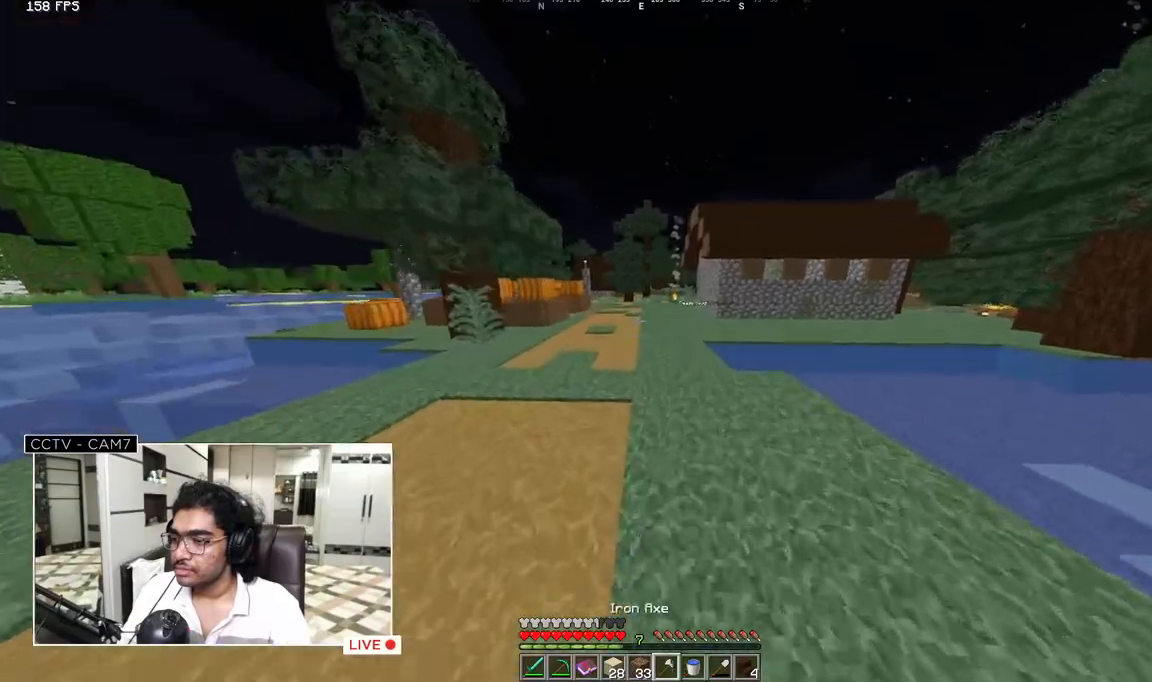
{"keys": ["w"], "mouse": [], "events": []}
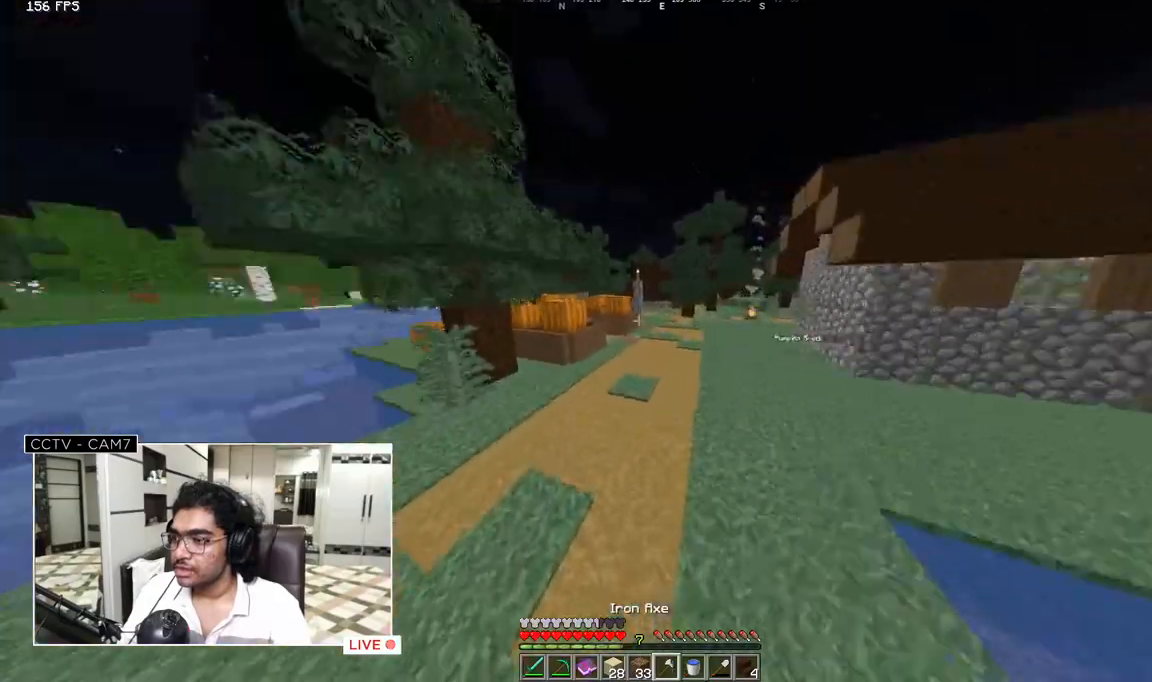
{"keys": ["w"], "mouse": [], "events": []}
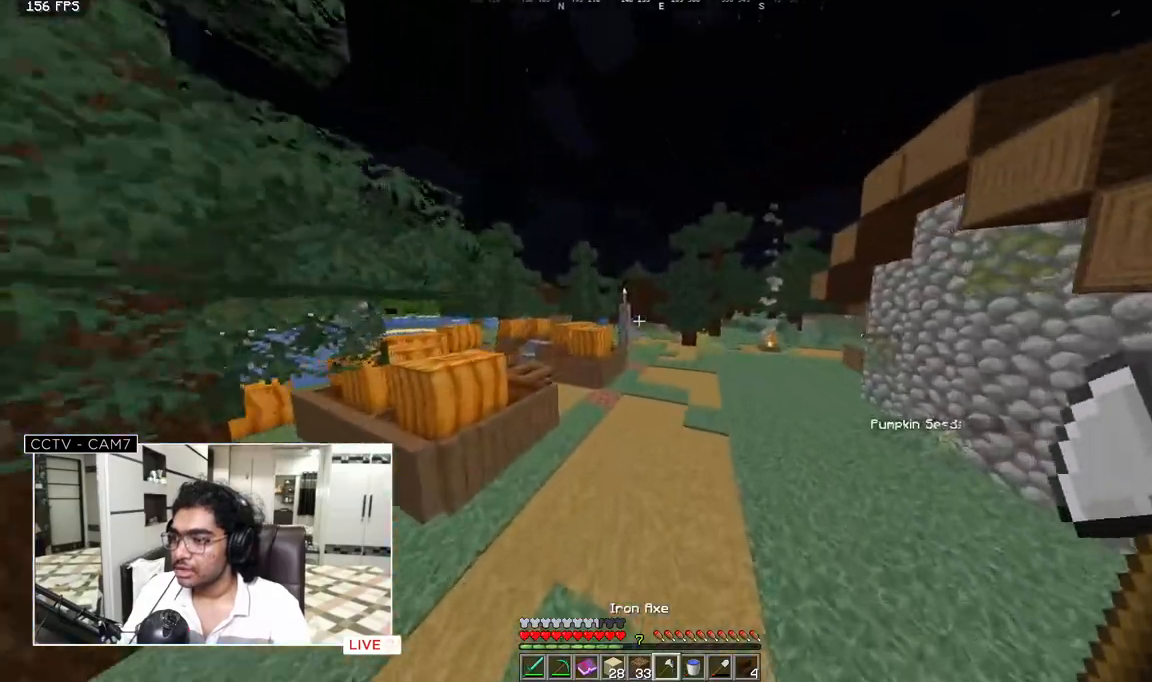
{"keys": ["w"], "mouse": [], "events": []}
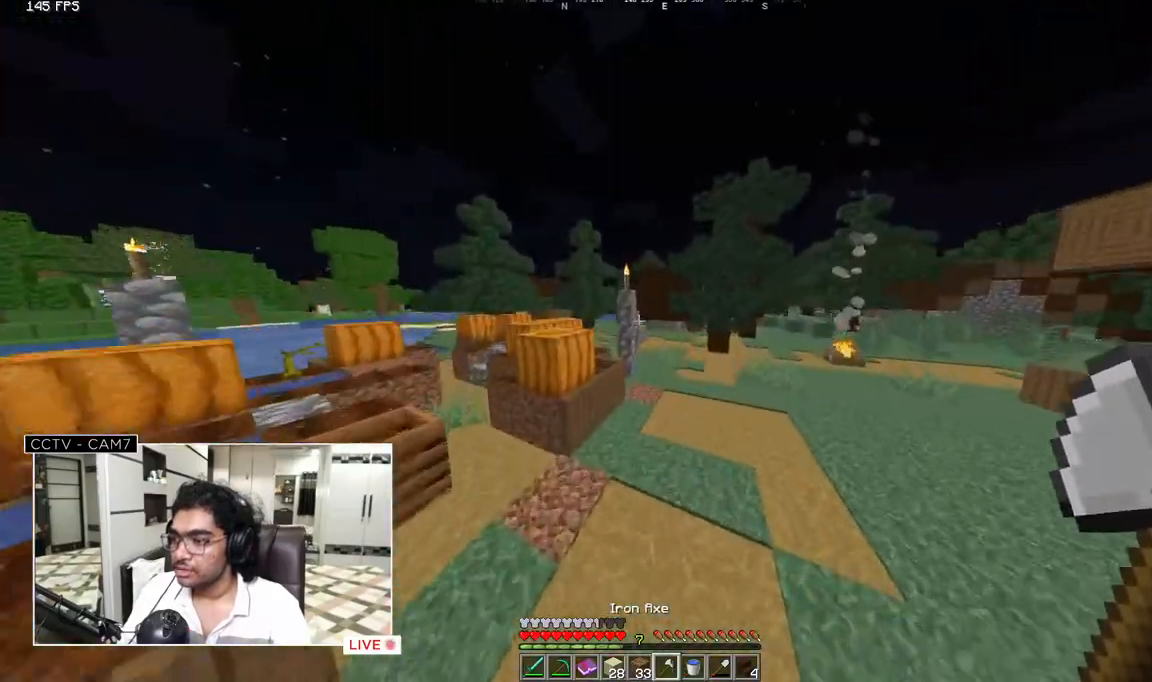
{"keys": ["w"], "mouse": [], "events": []}
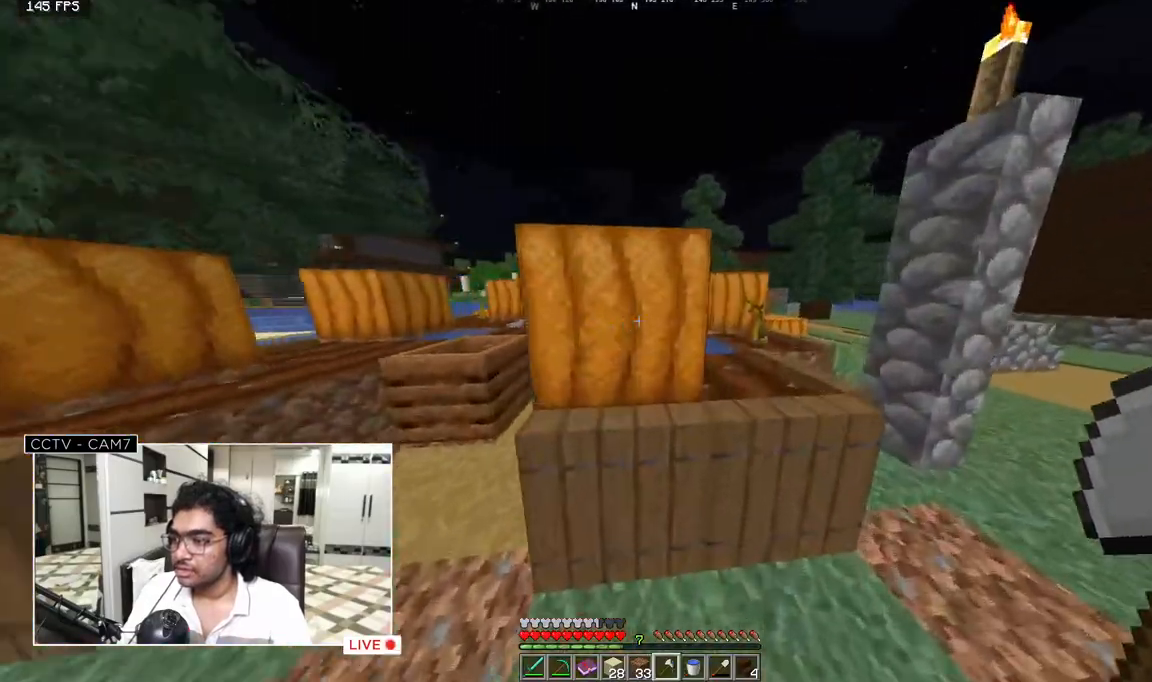
{"keys": [], "mouse": ["left"], "events": [[33, "w", "up"], [250, "mouse_left", "down"]]}
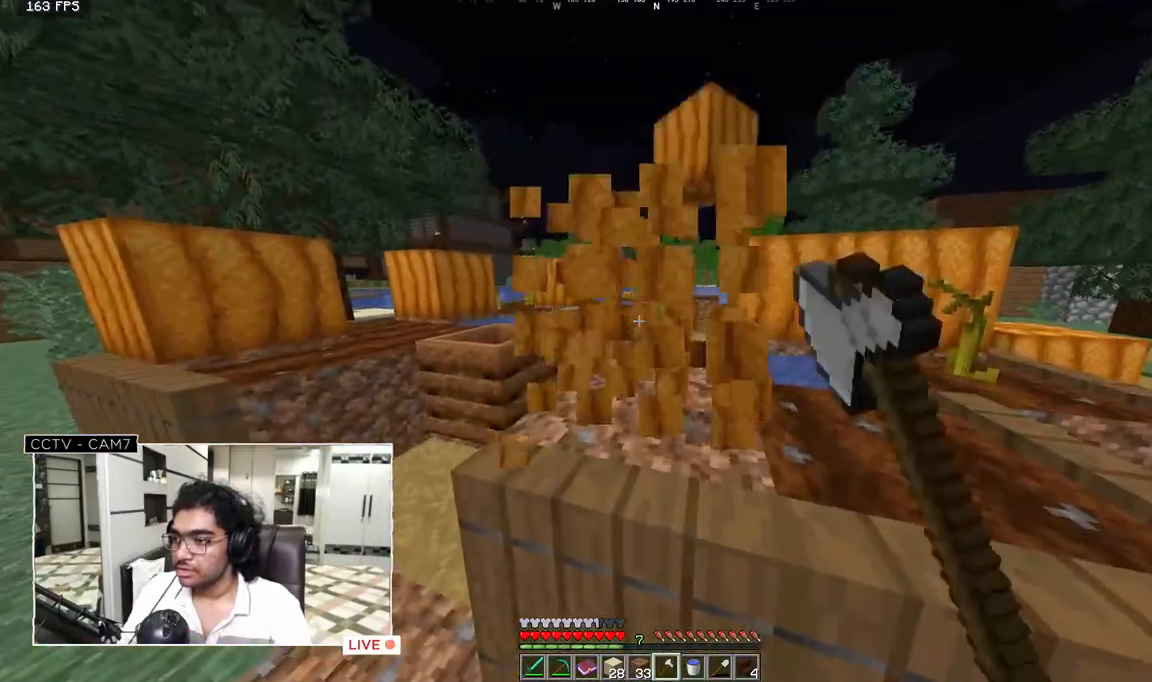
{"keys": ["w"], "mouse": [], "events": [[217, "mouse_left", "up"], [233, "w", "down"]]}
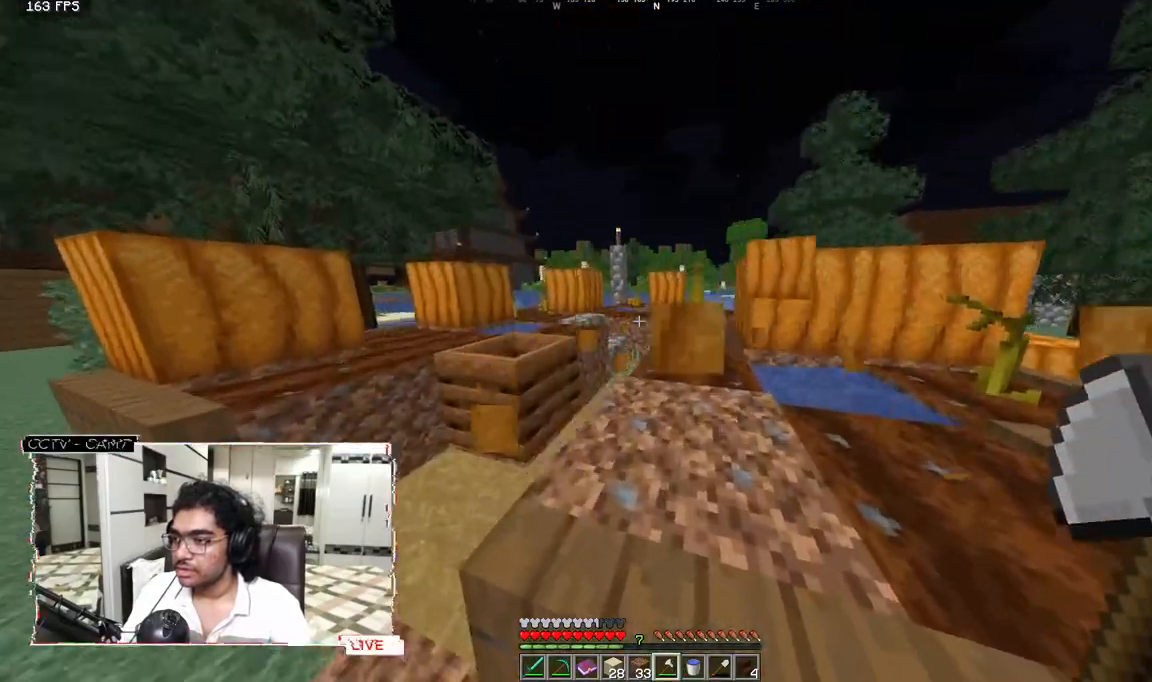
{"keys": ["w"], "mouse": [], "events": []}
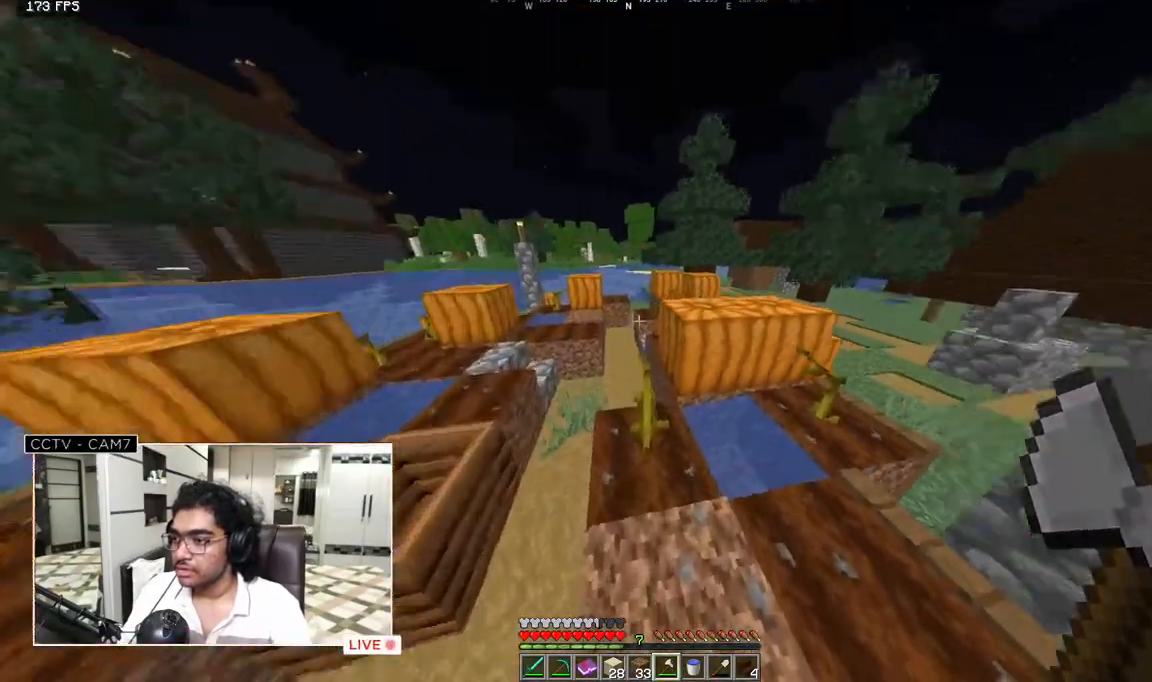
{"keys": ["w"], "mouse": [], "events": [[33, "w", "up"], [317, "w", "down"]]}
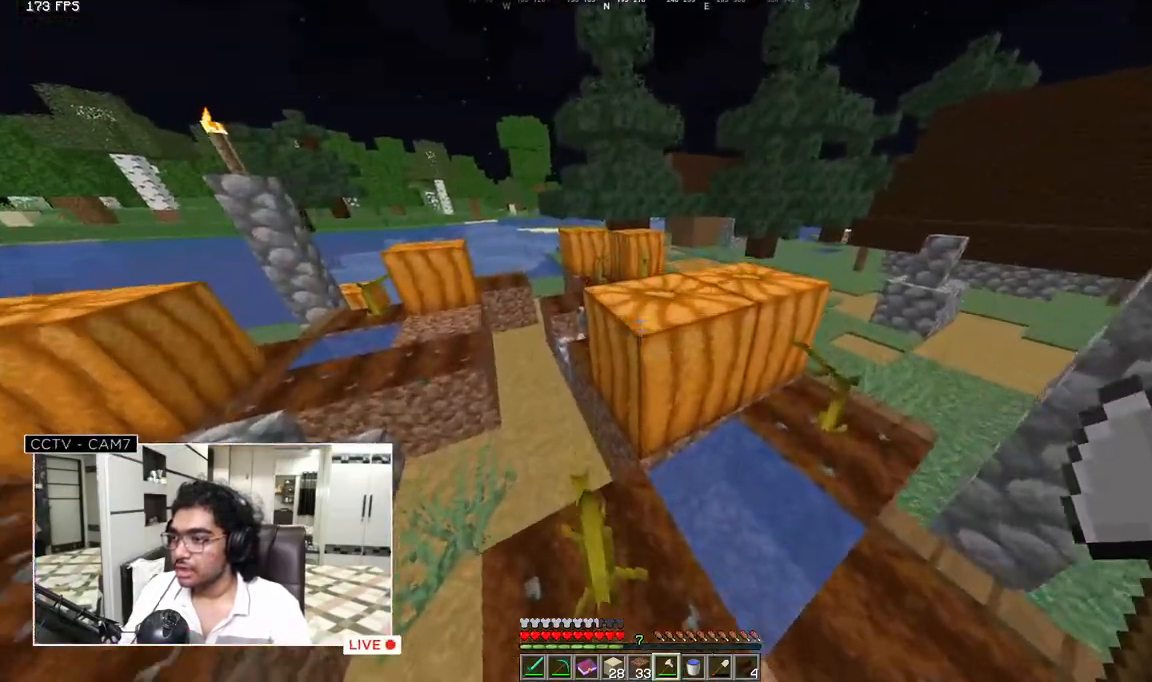
{"keys": [], "mouse": ["left"], "events": [[100, "mouse_left", "down"], [267, "w", "up"]]}
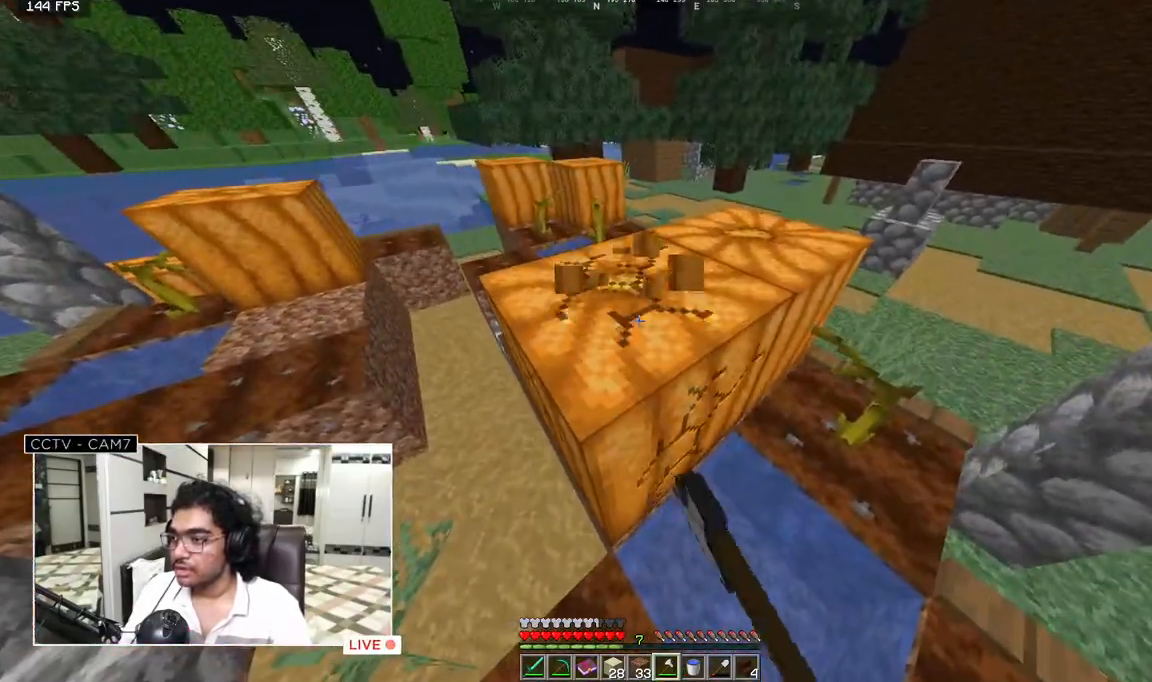
{"keys": [], "mouse": ["left"], "events": [[117, "w", "down"], [367, "w", "up"]]}
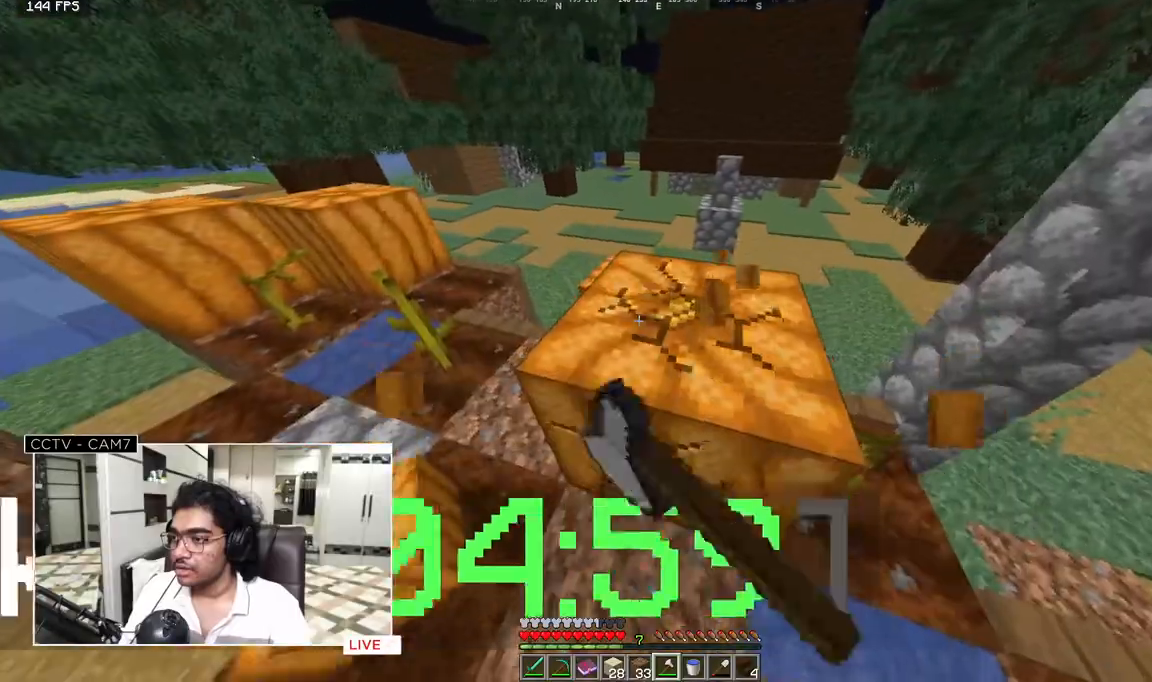
{"keys": ["w"], "mouse": [], "events": [[383, "mouse_left", "up"], [383, "w", "down"]]}
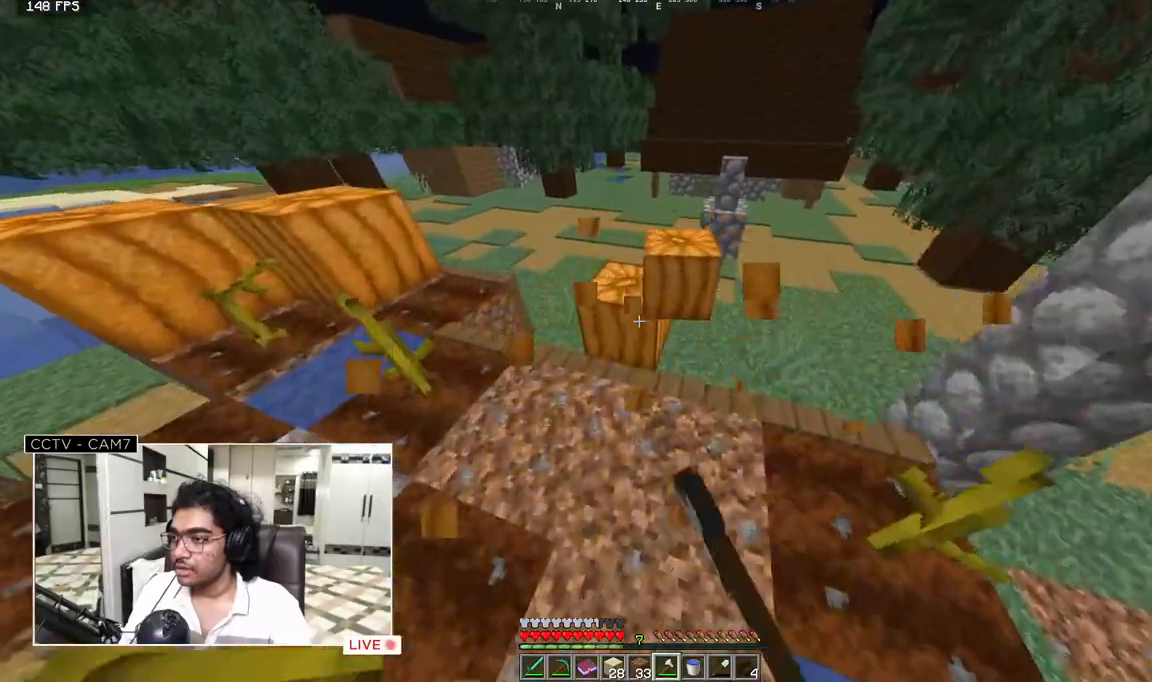
{"keys": ["w"], "mouse": ["left"], "events": [[133, "w", "up"], [300, "w", "down"], [467, "mouse_left", "down"]]}
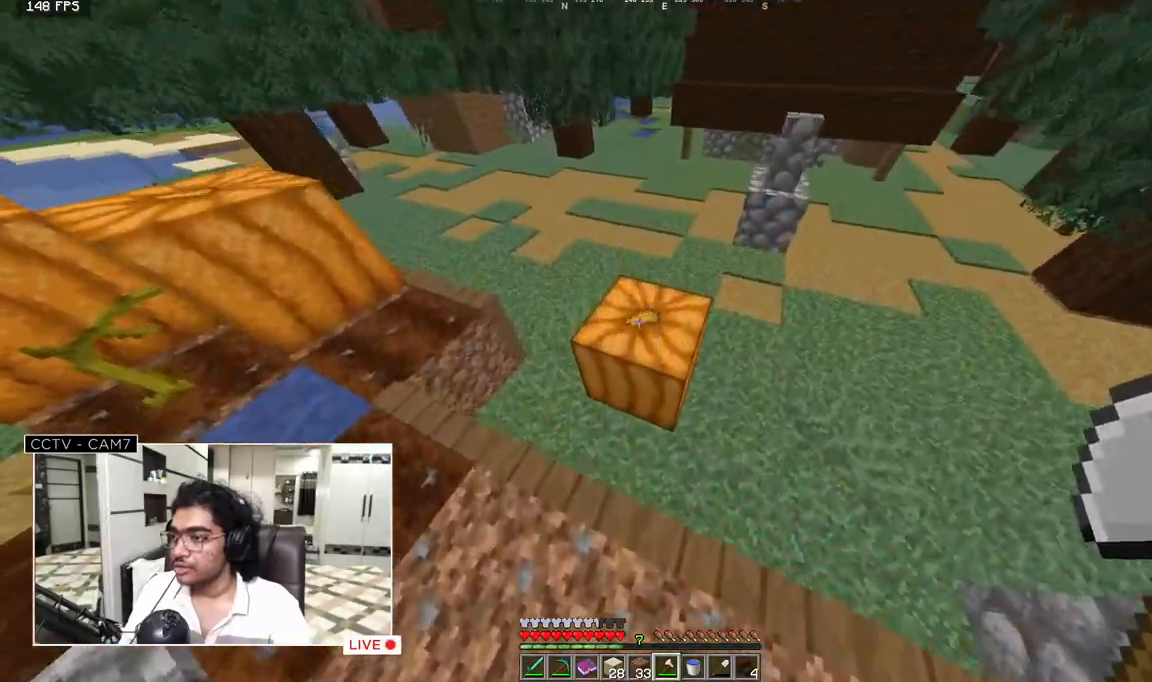
{"keys": [], "mouse": ["left"], "events": [[117, "w", "up"]]}
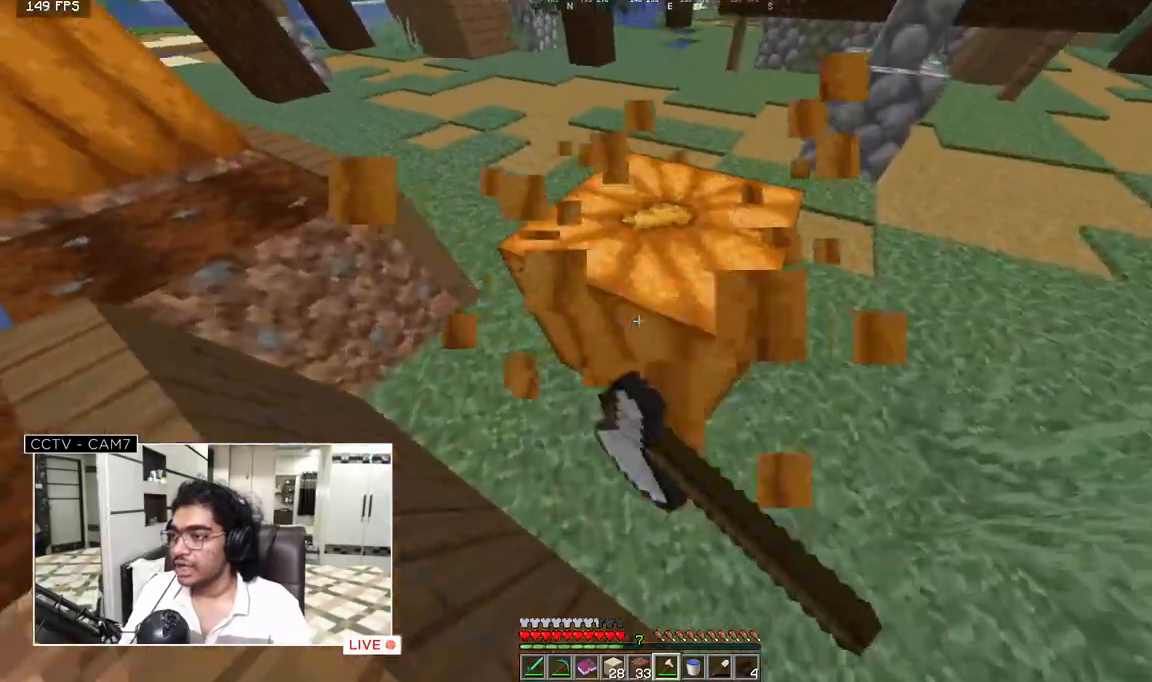
{"keys": ["w"], "mouse": [], "events": [[17, "mouse_left", "up"], [33, "w", "down"]]}
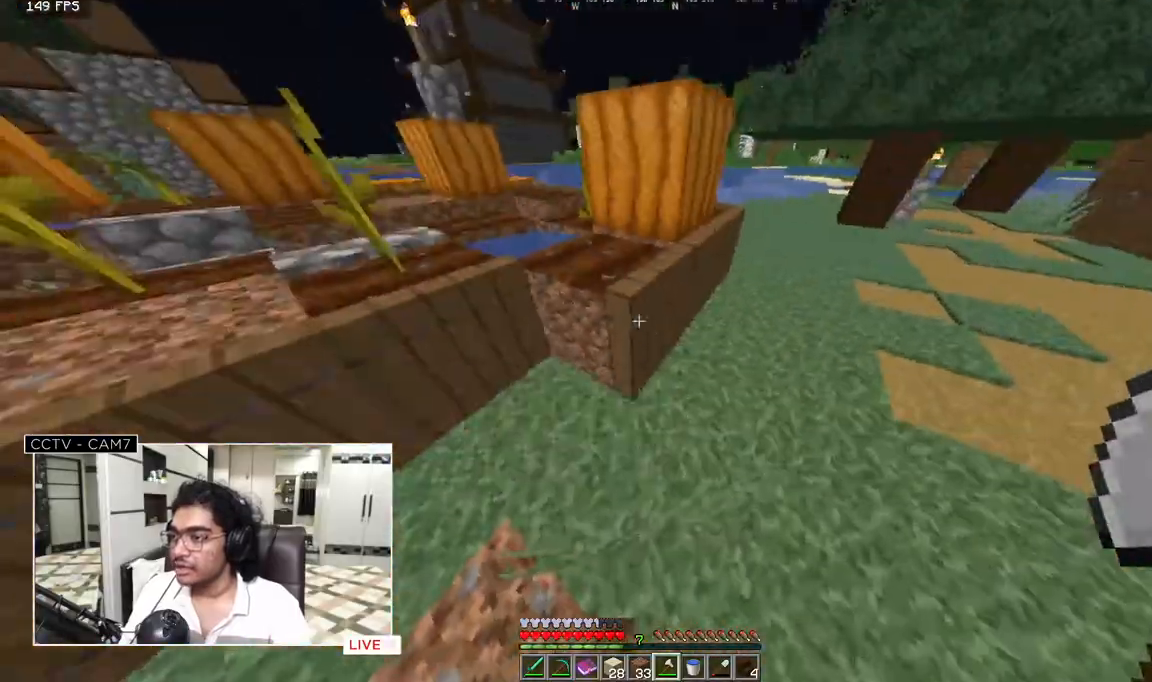
{"keys": ["w"], "mouse": [], "events": []}
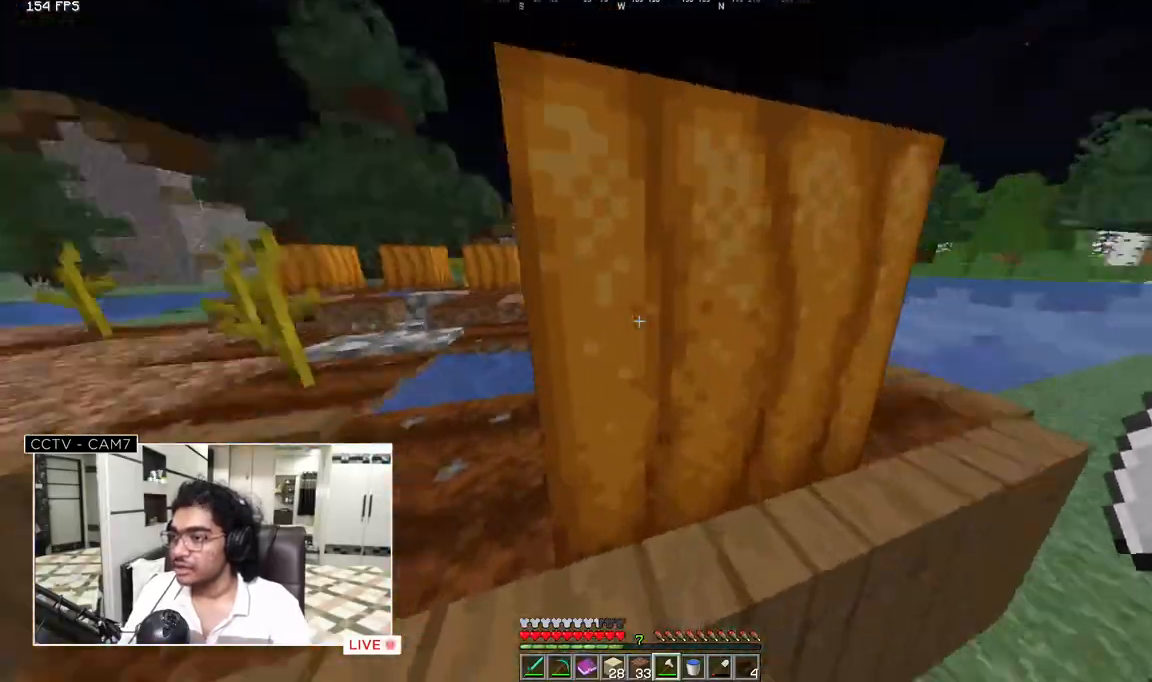
{"keys": [], "mouse": ["left"], "events": [[267, "w", "up"], [367, "mouse_left", "down"]]}
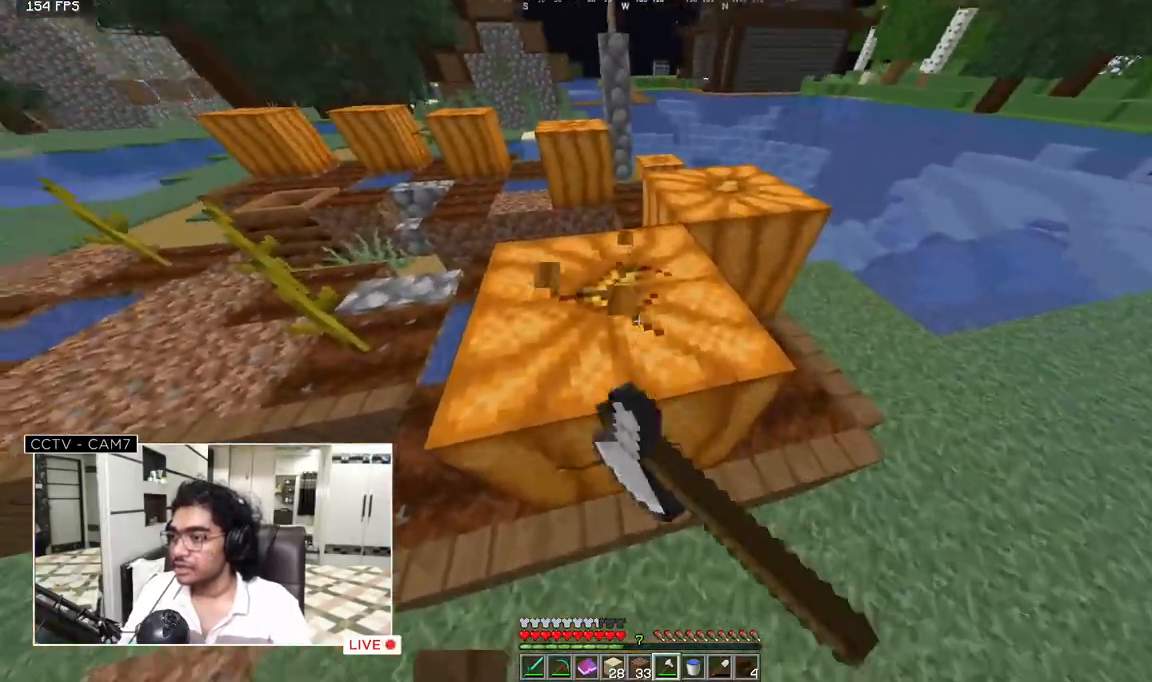
{"keys": ["w"], "mouse": [], "events": [[467, "mouse_left", "up"], [467, "w", "down"]]}
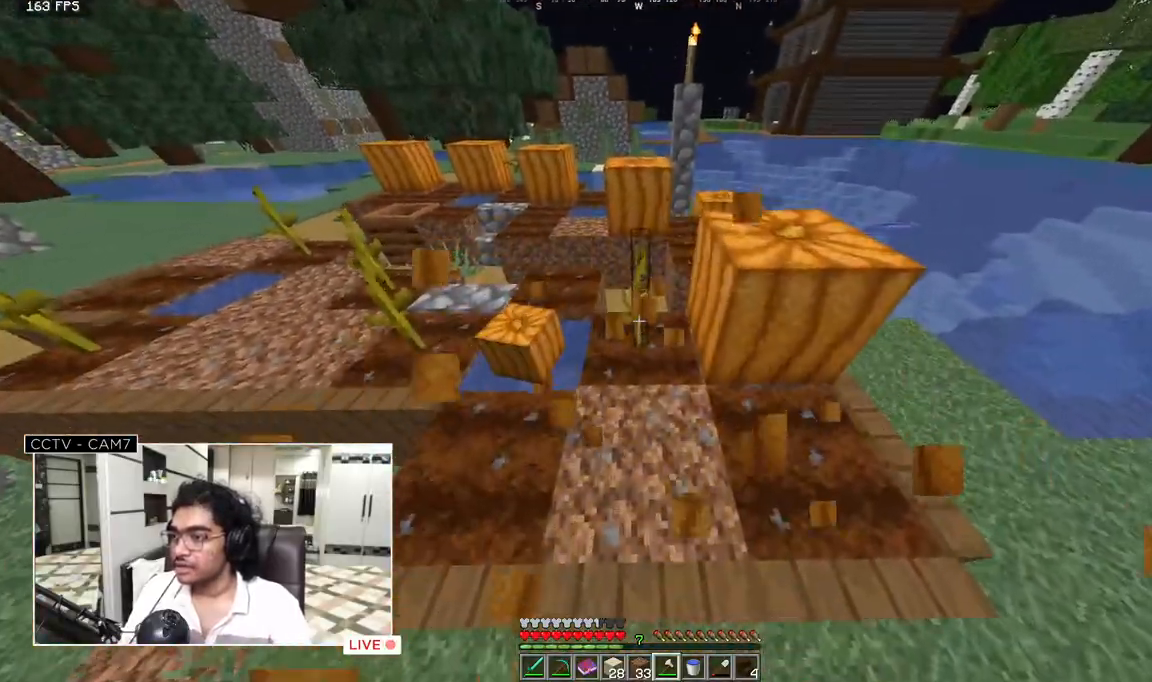
{"keys": [], "mouse": ["left"], "events": [[250, "w", "up"], [300, "mouse_left", "down"]]}
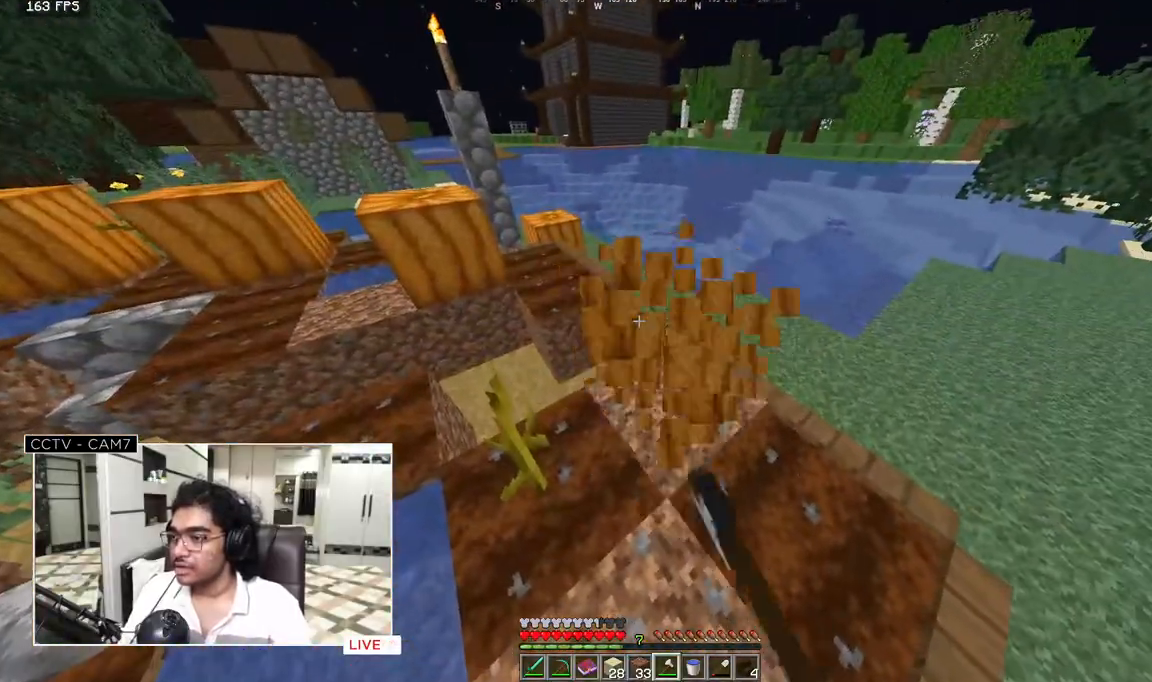
{"keys": [], "mouse": [], "events": [[33, "w", "down"], [250, "mouse_left", "up"], [383, "w", "up"]]}
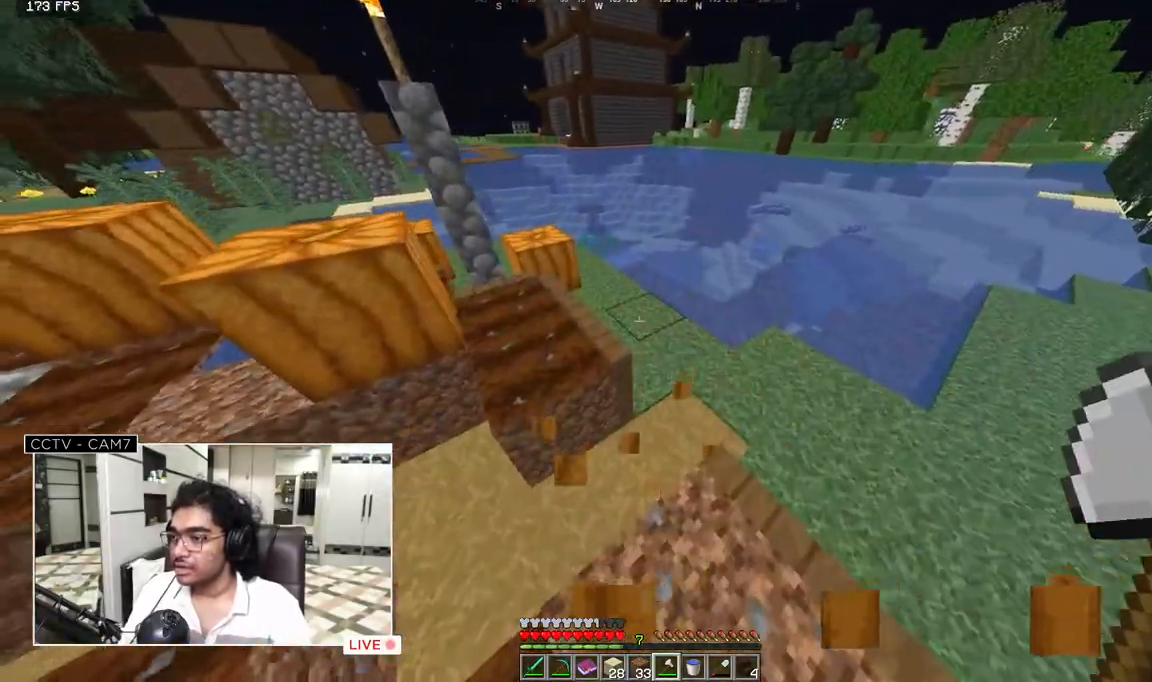
{"keys": ["w"], "mouse": [], "events": [[217, "w", "down"]]}
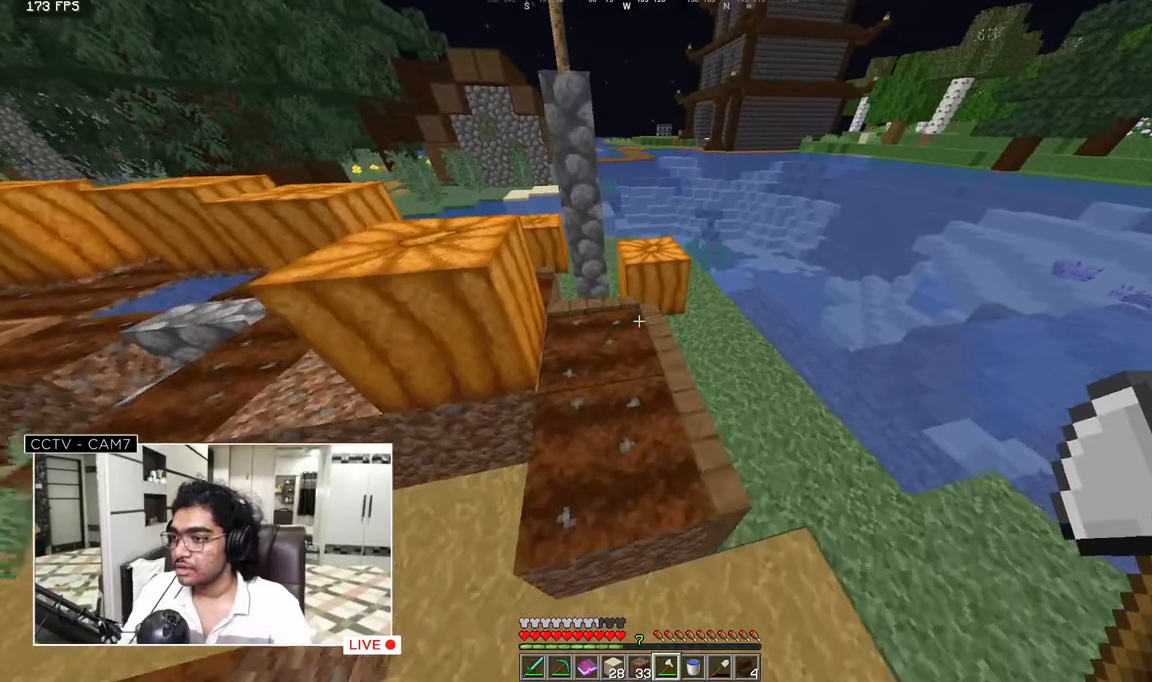
{"keys": ["w"], "mouse": [], "events": []}
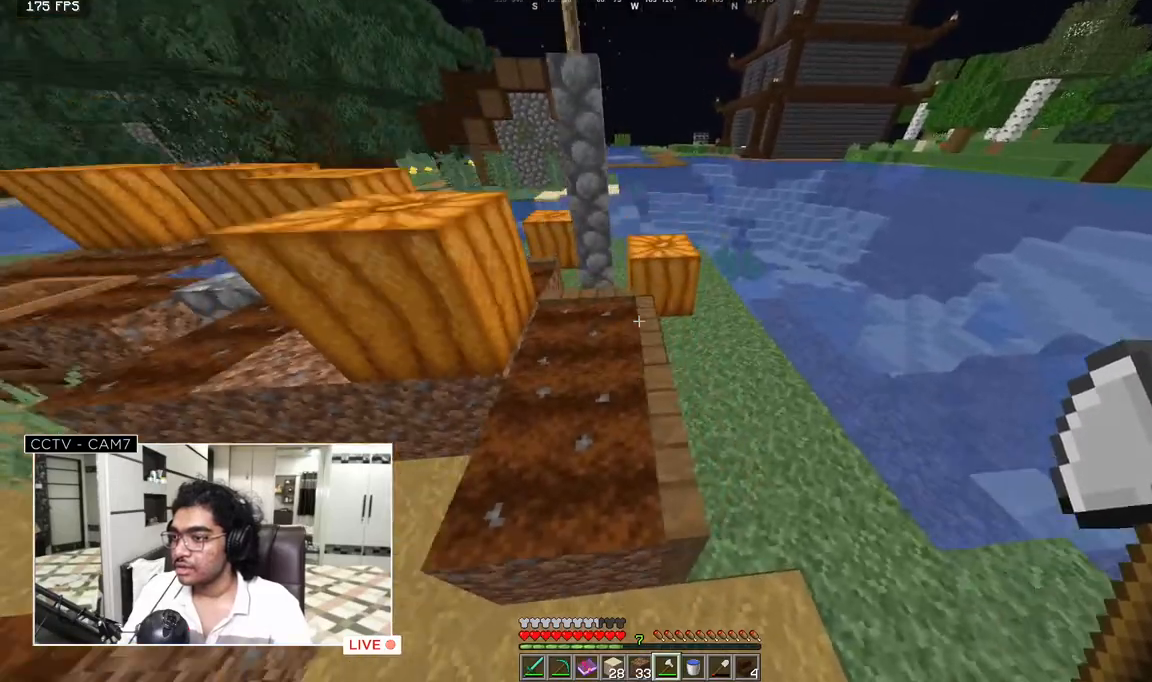
{"keys": ["w"], "mouse": [], "events": []}
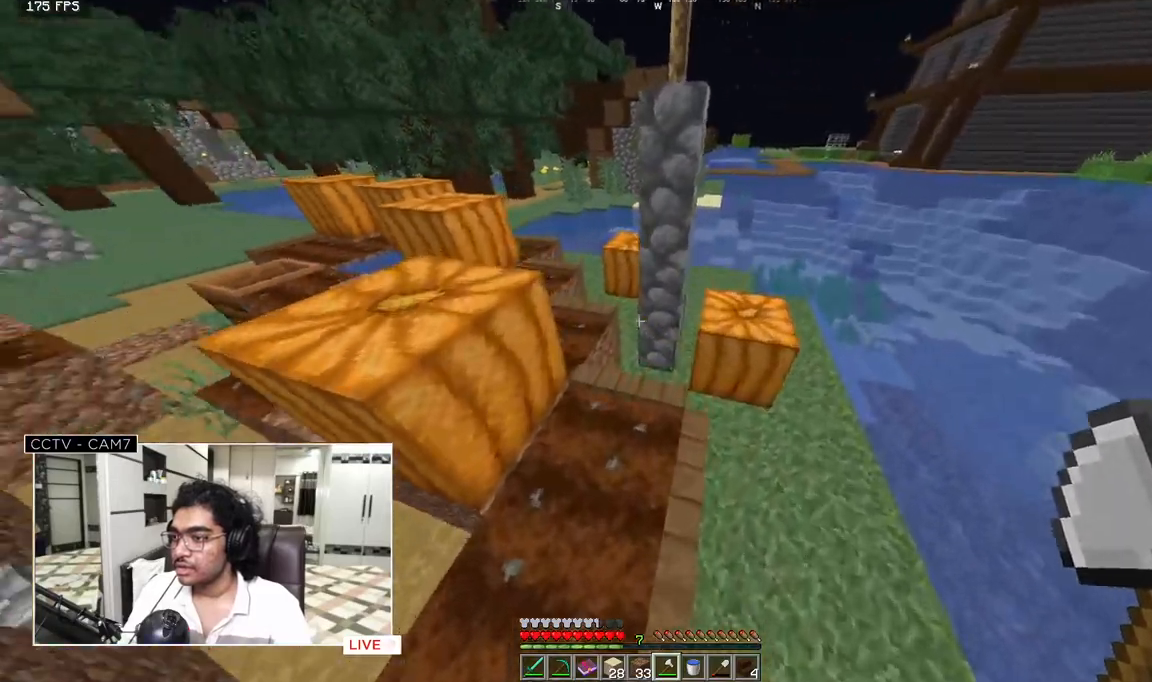
{"keys": [], "mouse": ["left"], "events": [[267, "w", "up"], [283, "mouse_left", "down"]]}
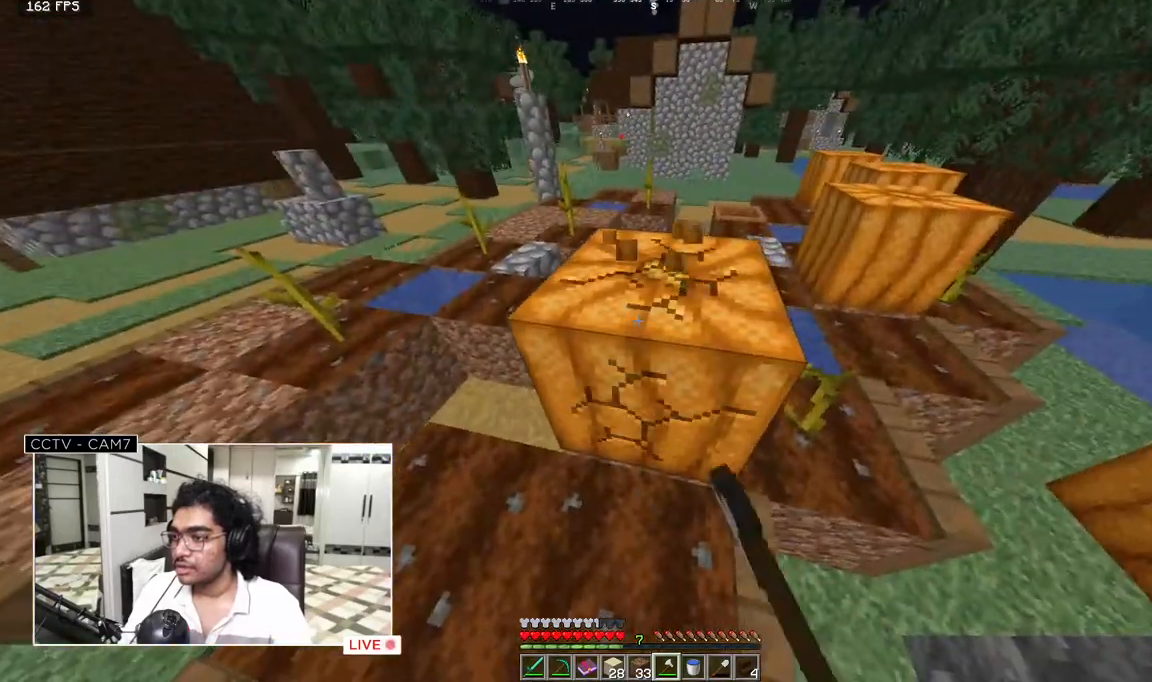
{"keys": ["w"], "mouse": [], "events": [[283, "w", "down"], [383, "mouse_left", "up"]]}
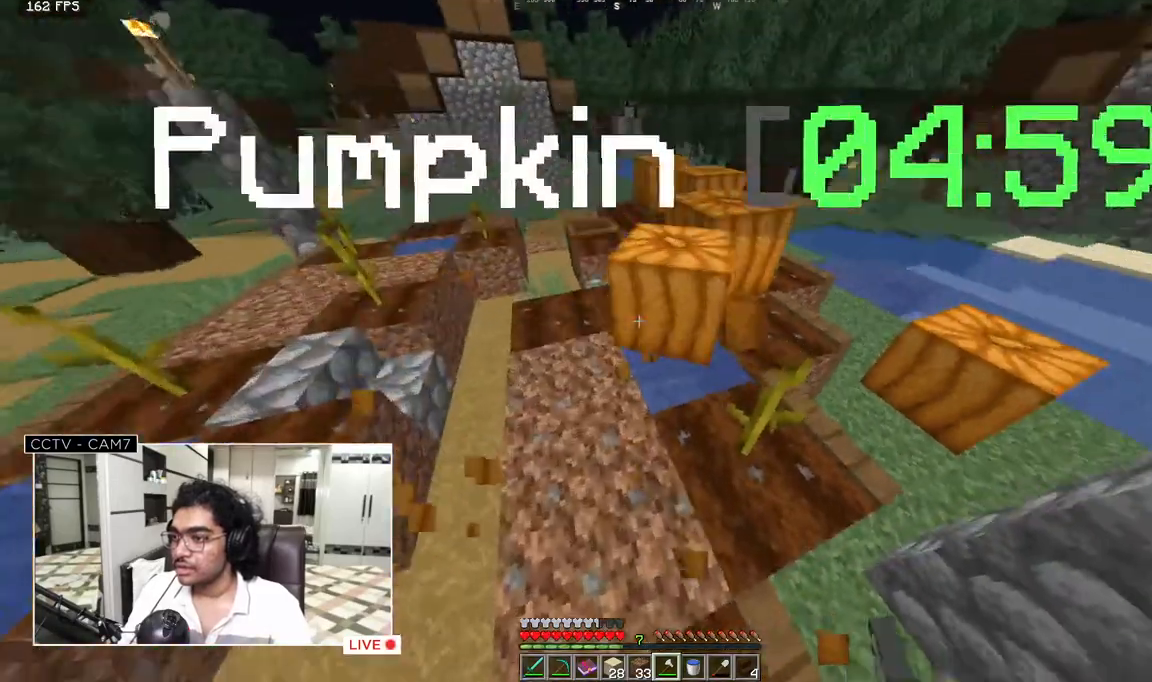
{"keys": ["w"], "mouse": []}
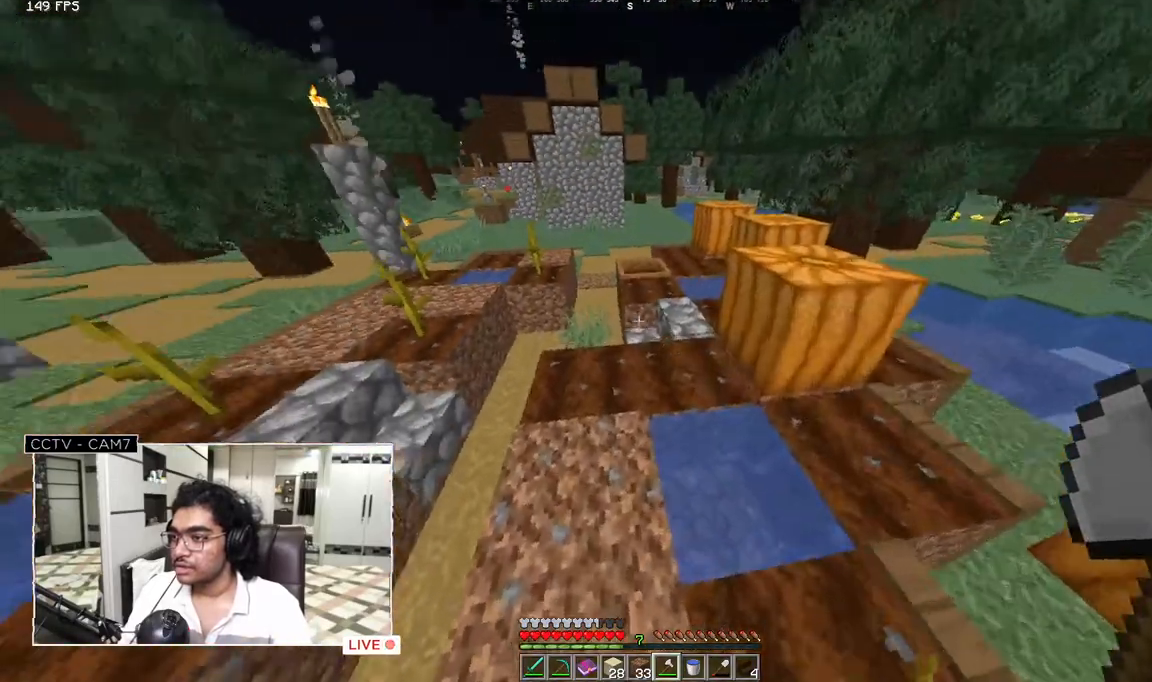
{"keys": ["w"], "mouse": [], "events": [[167, "a", "down"], [433, "a", "up"]]}
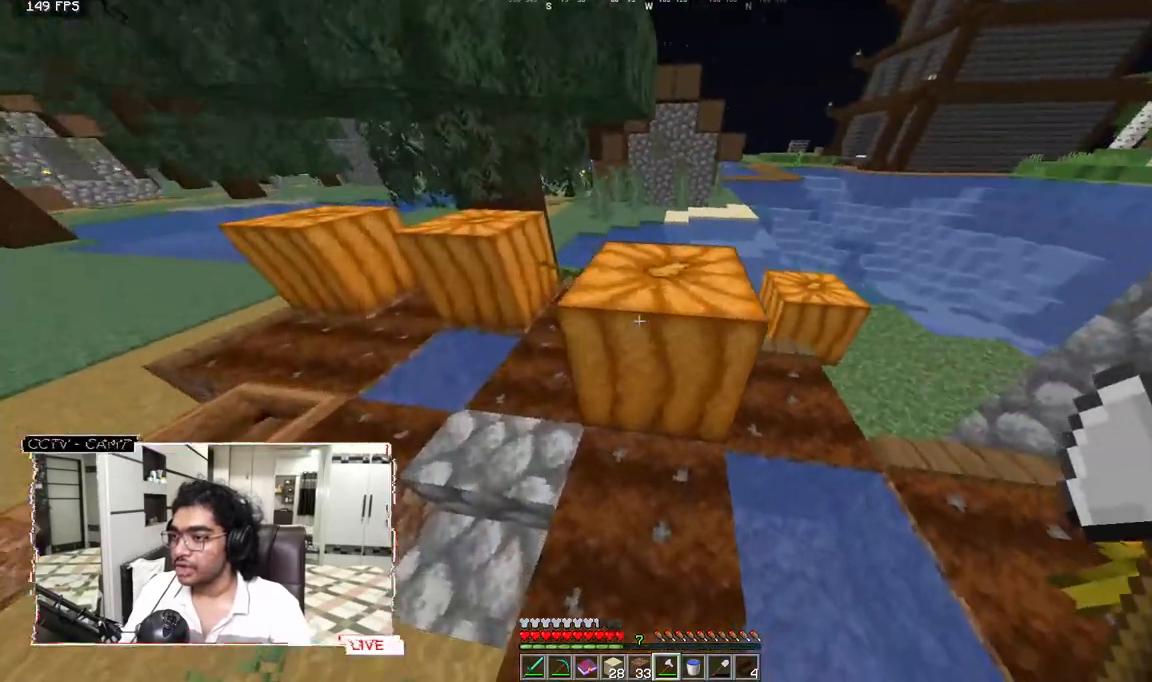
{"keys": [], "mouse": ["left"], "events": [[17, "mouse_left", "down"], [67, "w", "up"]]}